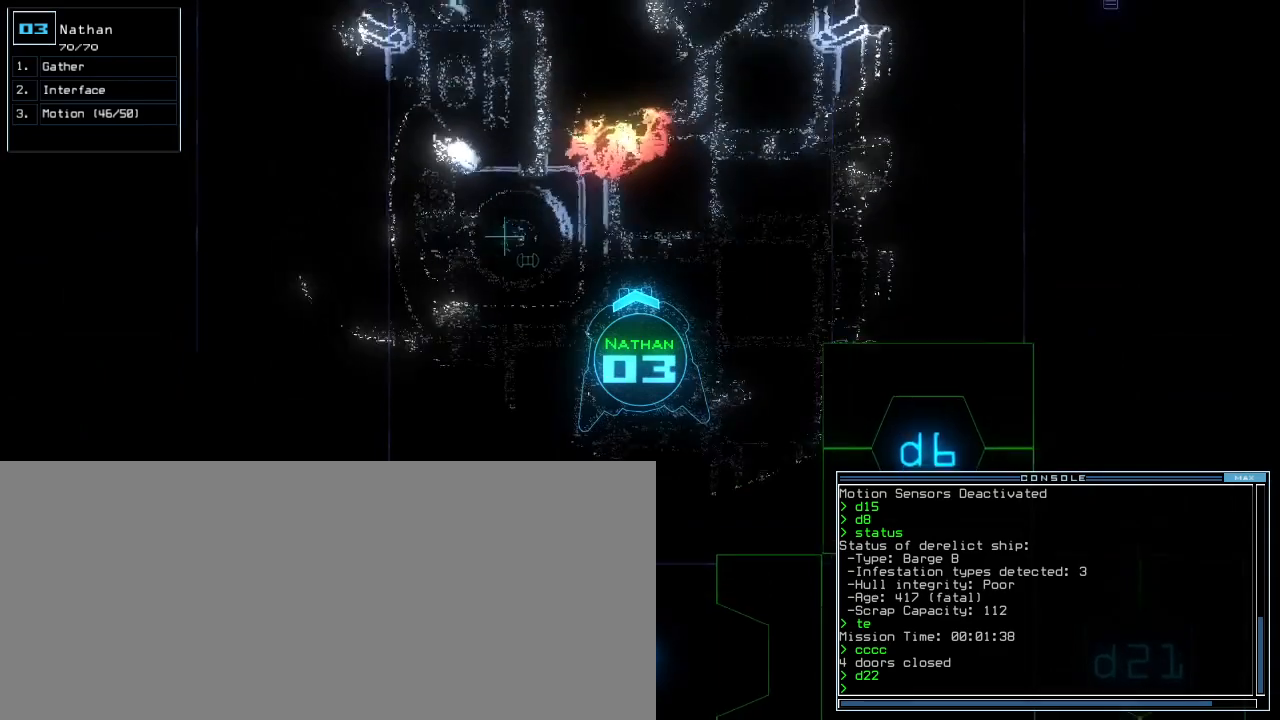
Gameplay with keyboard; each line is a JSON object with the keys held at the frame after it. "events" lists presses ("down") and releases ("up") of ".", "1", "2", "3", "4", "5", "6", "7", "8", "9", "a", "b", "backspace", "c", "caps_lock", "comma", "ctrl_l", "ctrl_r", "d", "down", "e", "equals", "escape", "f", "f5", "g", "h", "i", "j", "k", "l", "left", "m", "minus", "n", "o", "p", "q", "quote", "r", "return", "right", "s", "semicolon", "shift_l", "shift_r", "space", "t", "tab", "tilde", "u", "up", "v", "w", "x", "y" and "z" between this image and that frame as [ms after this image, input, new state], when the widget could be followed in between. No other keys are recorded. Mouse input is not recorded. Not read: 0 other_keys.
{"keys": [], "events": [[20, "b", "down"], [60, "a", "down"], [120, "b", "up"], [140, "a", "up"], [160, "space", "down"], [260, "2", "down"], [280, "space", "up"], [360, "2", "up"], [360, "return", "down"], [440, "return", "up"], [500, "up", "up"]]}
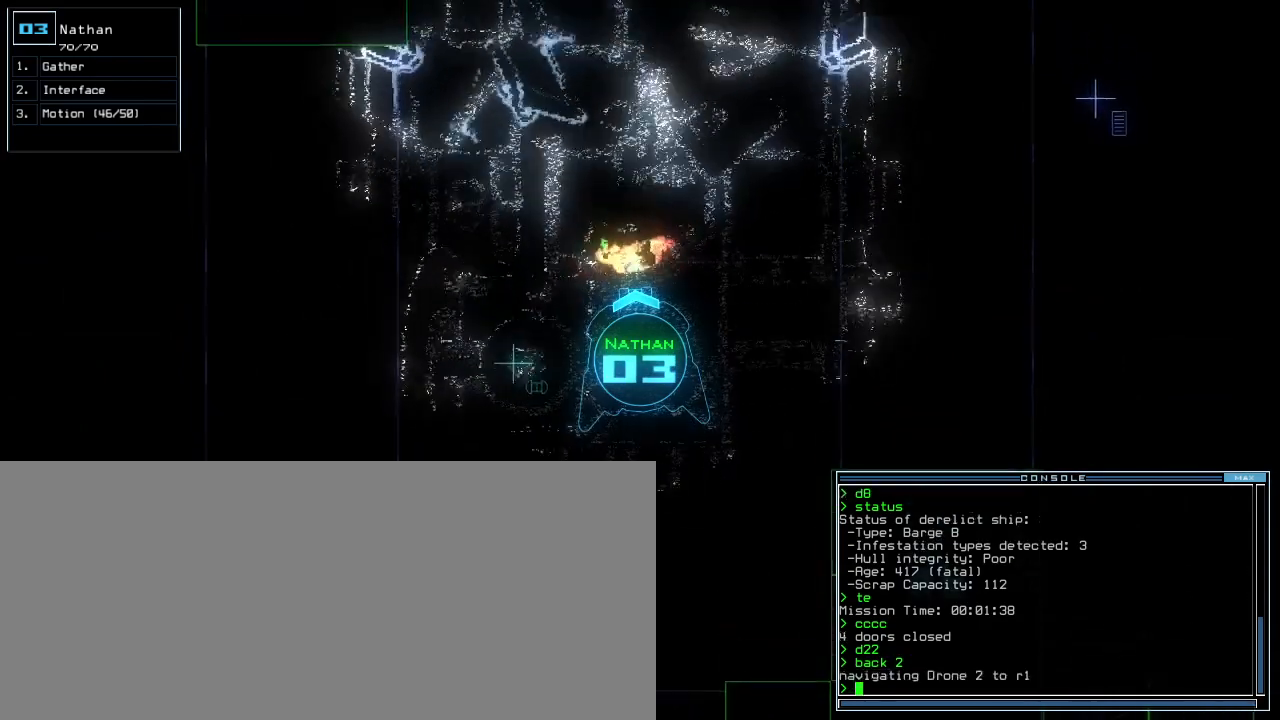
{"keys": [], "events": [[60, "space", "down"], [120, "space", "up"]]}
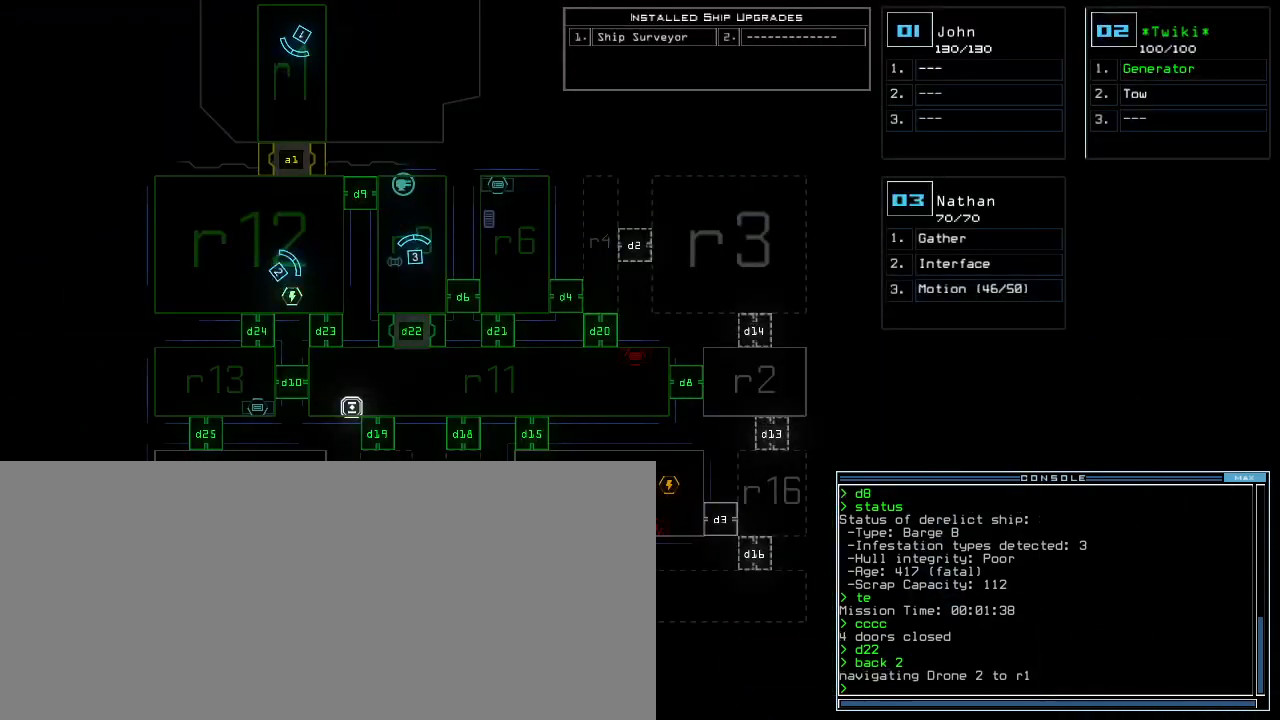
{"keys": [], "events": []}
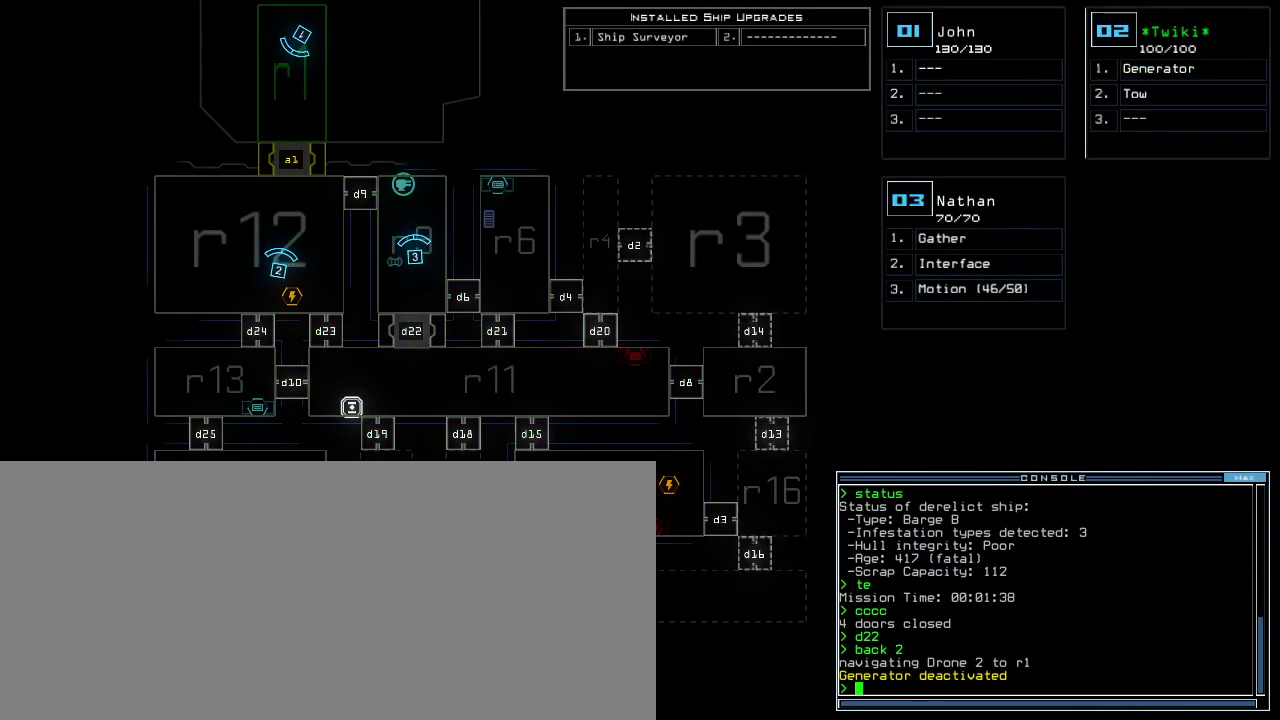
{"keys": [], "events": []}
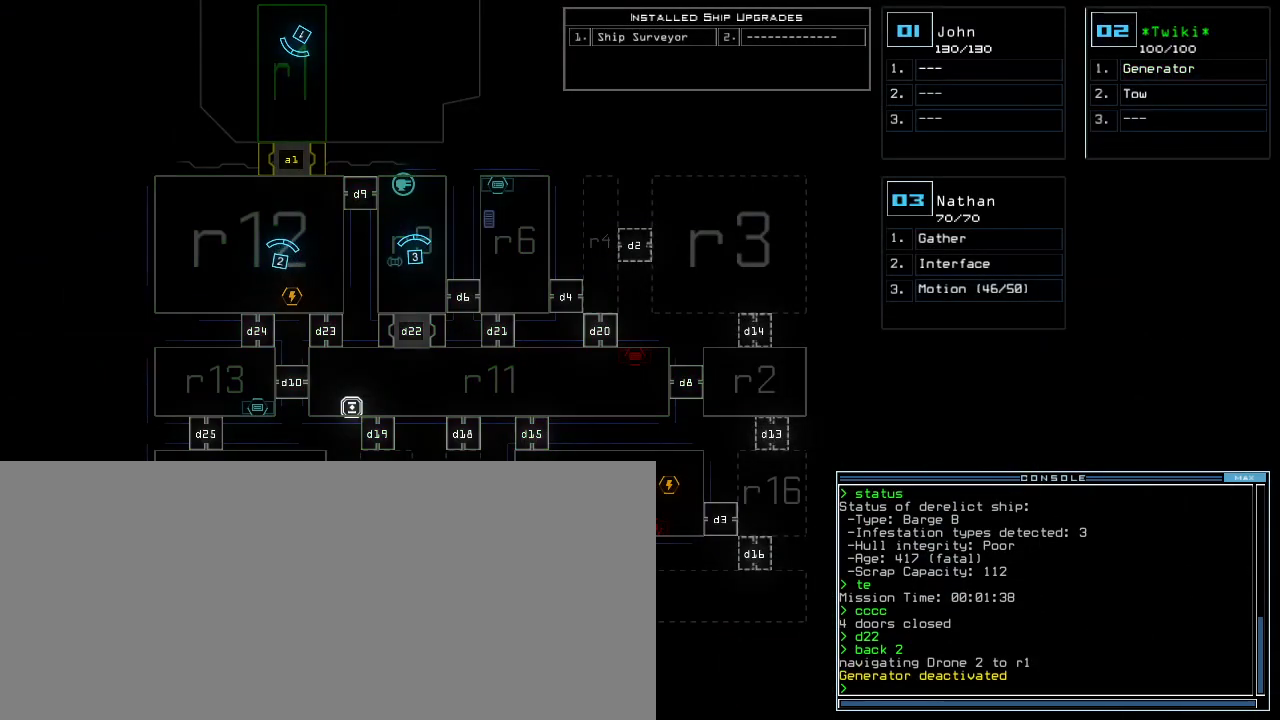
{"keys": [], "events": []}